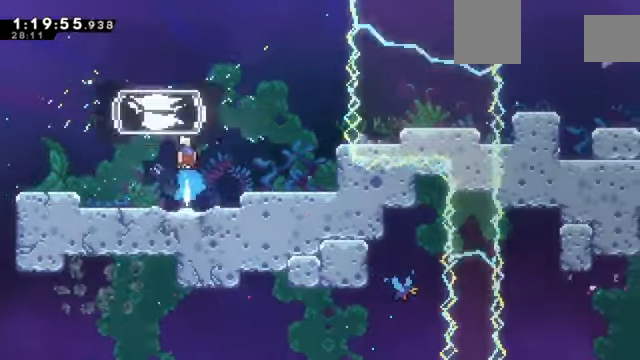
Gameplay with keyboard; each line is a JSON object with the keys held at the frame after it. "events" lists presses ("down") and releases ("up") of "a", "d", "down", "e", "left", "q", "right", "s", "up", "w" and "z" between this image and that frame as [ms after this image, input, new state], when the widget could be followed in between. No other keys are recorded. Mouse input is not recorded. Not read: c x.
{"keys": ["right", "z"], "events": [[33, "right", "down"], [33, "up", "up"], [466, "z", "down"]]}
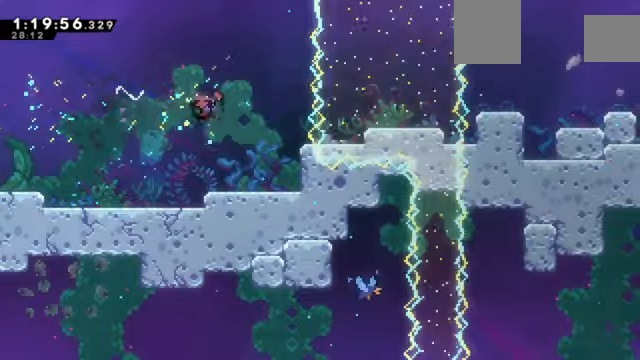
{"keys": ["right", "z"], "events": []}
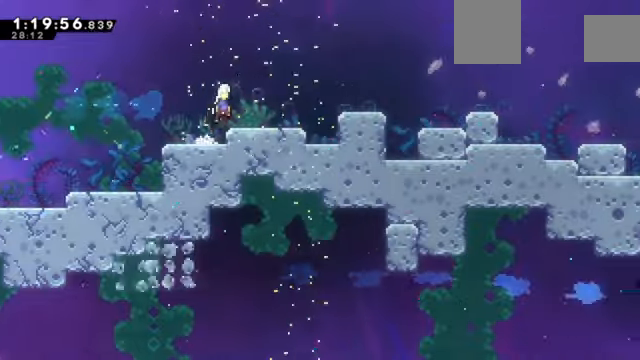
{"keys": ["right", "z"], "events": [[67, "down", "down"], [200, "down", "up"]]}
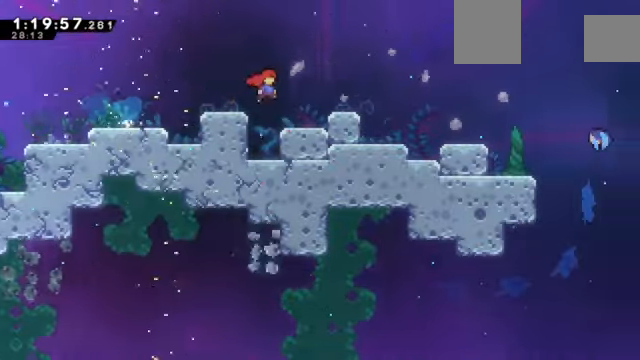
{"keys": ["right", "z"], "events": []}
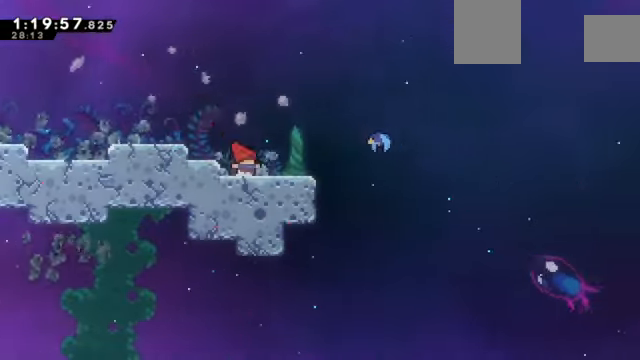
{"keys": ["right", "z"], "events": []}
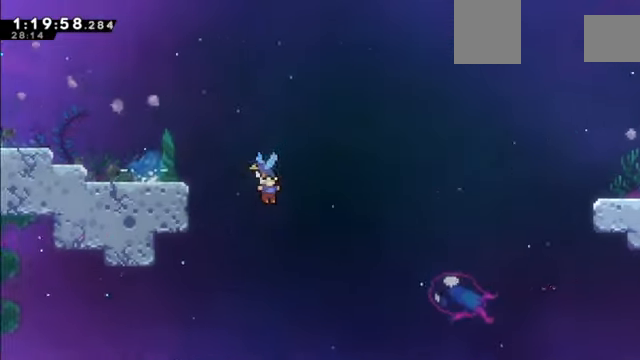
{"keys": ["right", "z"], "events": []}
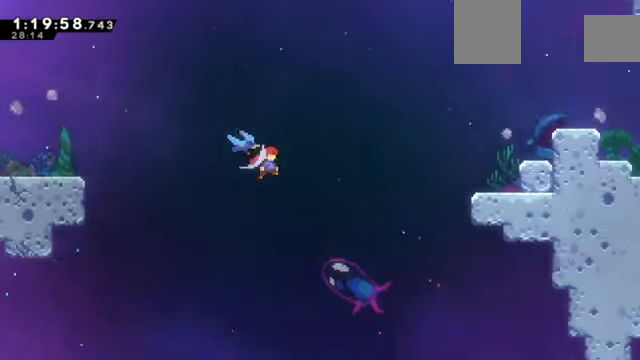
{"keys": ["right", "z"], "events": [[267, "down", "down"], [400, "down", "up"]]}
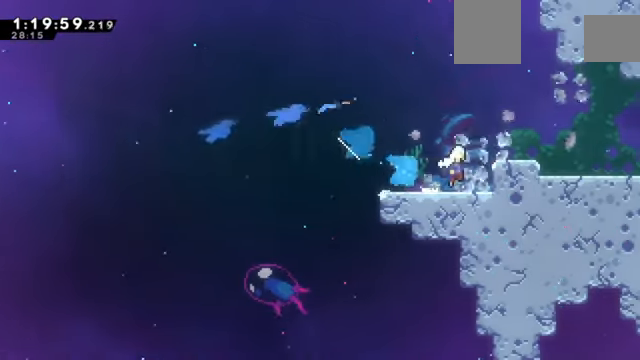
{"keys": ["right", "z"], "events": []}
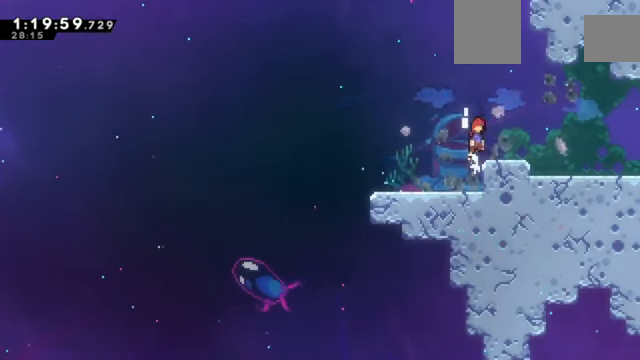
{"keys": ["down", "right", "z"], "events": [[67, "down", "down"]]}
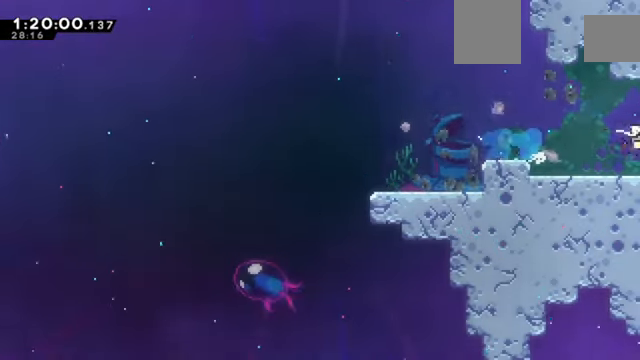
{"keys": ["down", "right", "z"], "events": []}
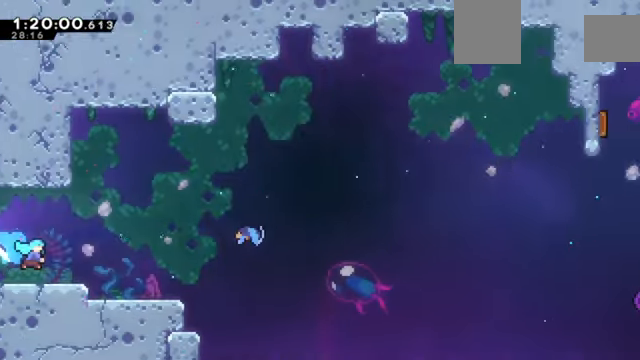
{"keys": ["right", "z"], "events": [[133, "down", "up"]]}
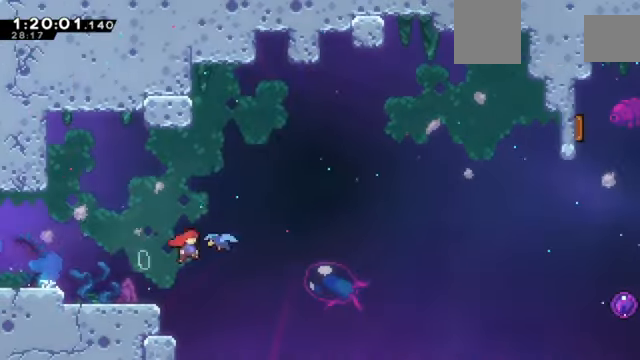
{"keys": ["right", "z"], "events": []}
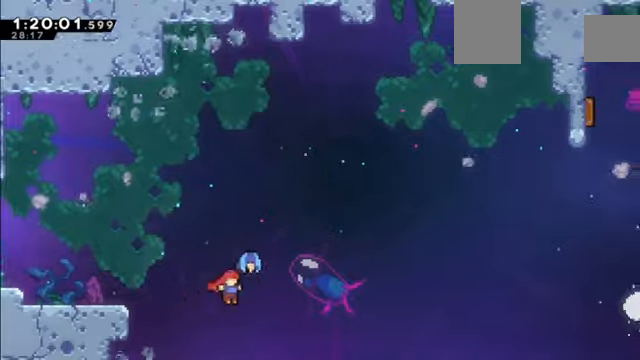
{"keys": ["right", "z"], "events": []}
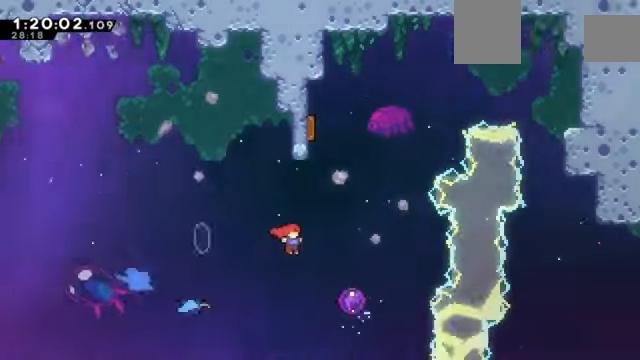
{"keys": ["z"], "events": [[201, "right", "up"]]}
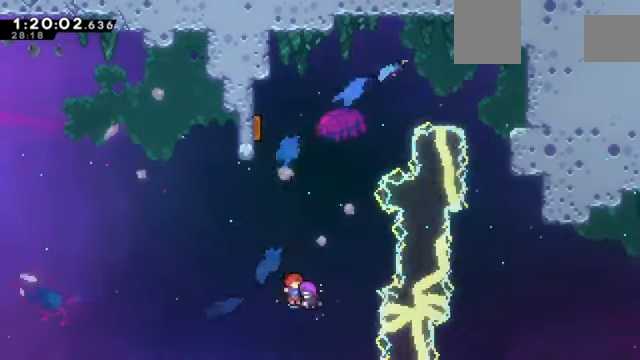
{"keys": ["left", "z"], "events": [[334, "left", "down"]]}
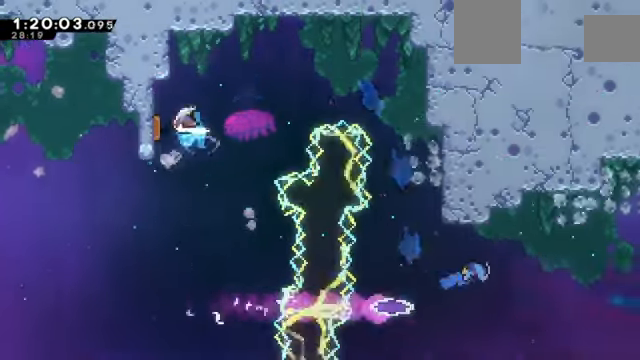
{"keys": ["right"], "events": [[67, "left", "up"], [67, "right", "down"], [134, "z", "up"]]}
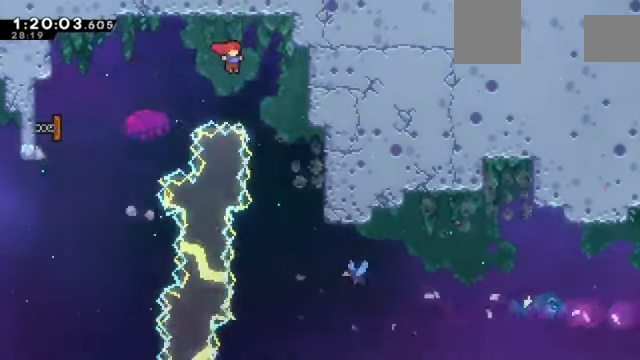
{"keys": [], "events": [[300, "right", "up"]]}
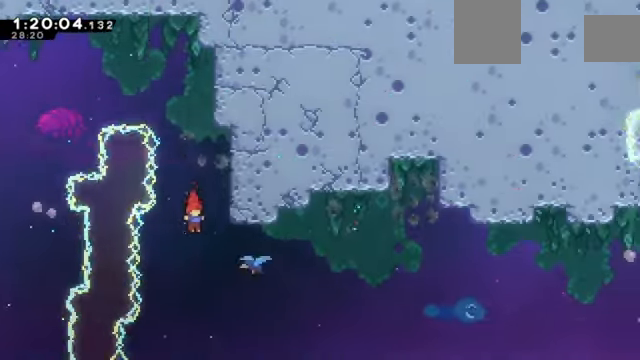
{"keys": ["right", "z"], "events": [[100, "right", "down"], [267, "z", "down"]]}
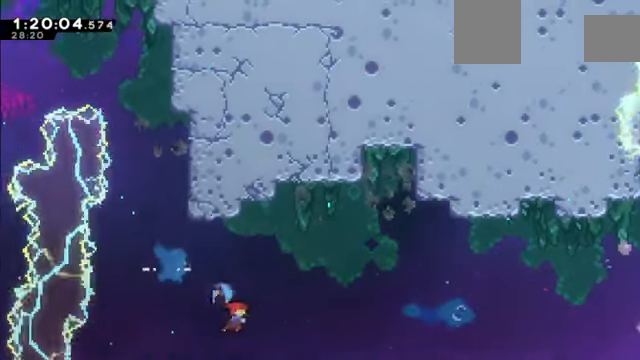
{"keys": ["right", "z"], "events": []}
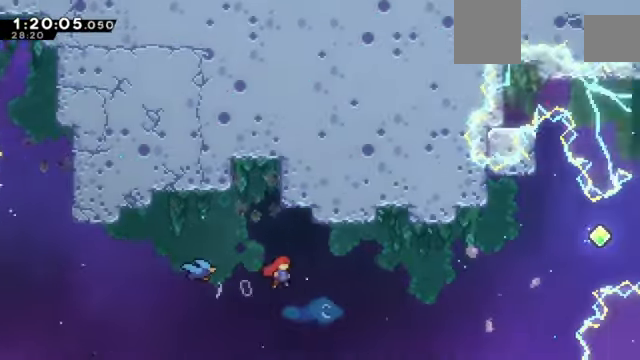
{"keys": ["right", "up", "z"], "events": [[401, "up", "down"]]}
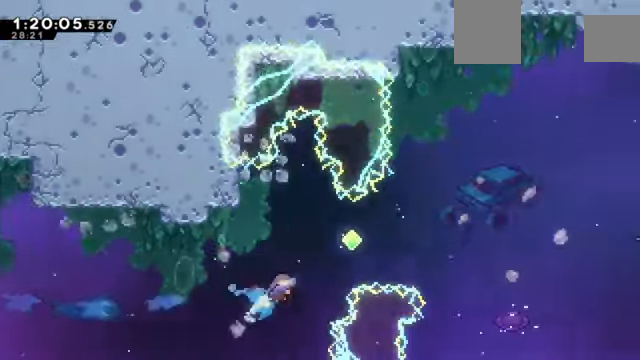
{"keys": ["right"], "events": [[133, "up", "up"], [500, "z", "up"]]}
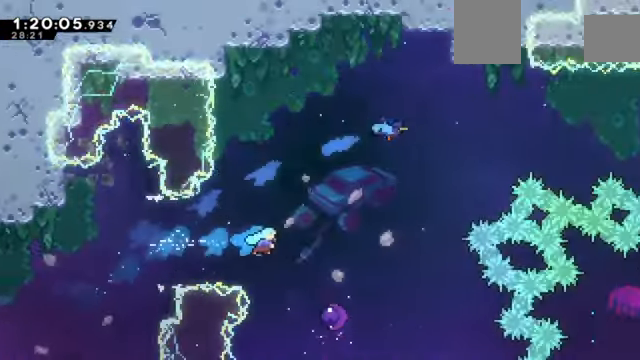
{"keys": []}
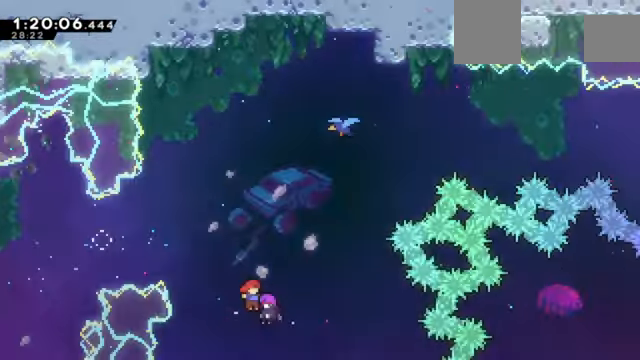
{"keys": ["right"], "events": [[501, "right", "down"]]}
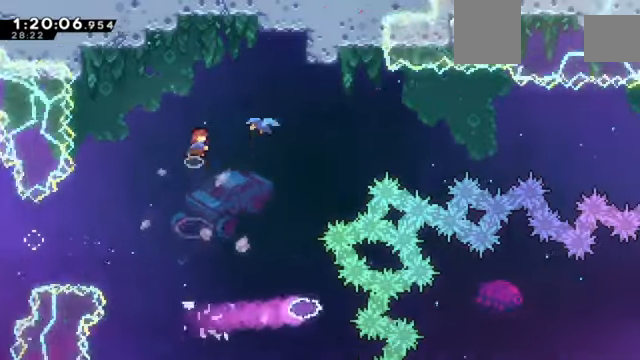
{"keys": ["right"]}
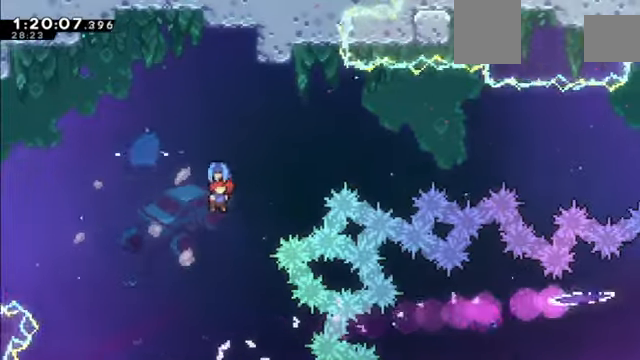
{"keys": ["right"], "events": []}